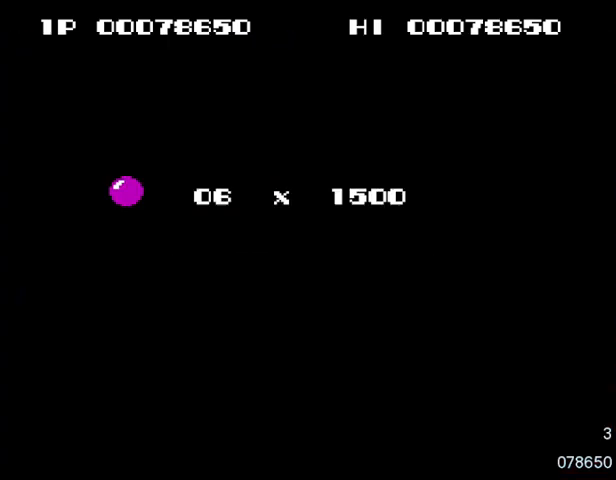
Gameplay with a controller (PlayStation layout); each line is a JSON object with the inputs held at the frame after it. "events" lists button and stick changes between this image and that frame as [ms after this image, input, new state], when the widget could be followed in between. Not read: L3 R3 left_stick right_stick.
{"buttons": [], "events": []}
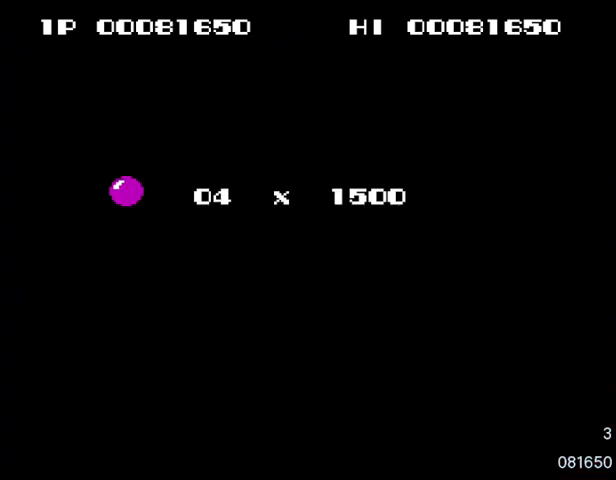
{"buttons": [], "events": []}
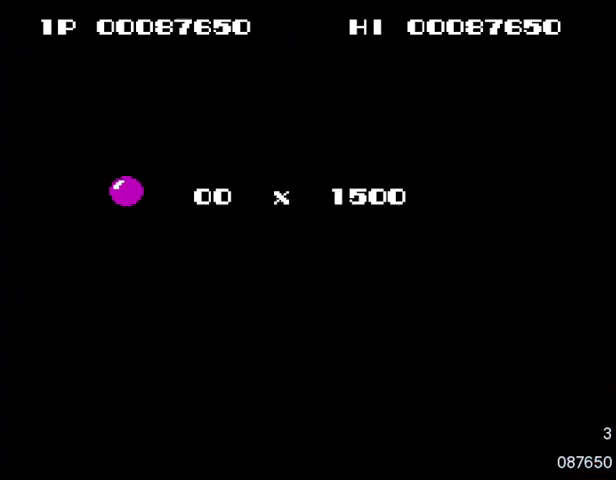
{"buttons": [], "events": []}
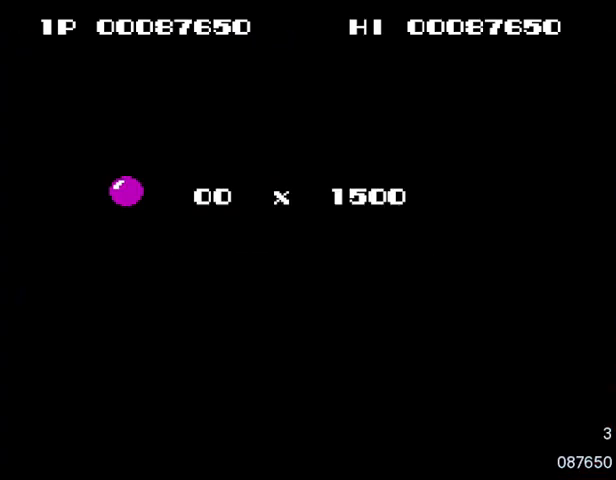
{"buttons": [], "events": []}
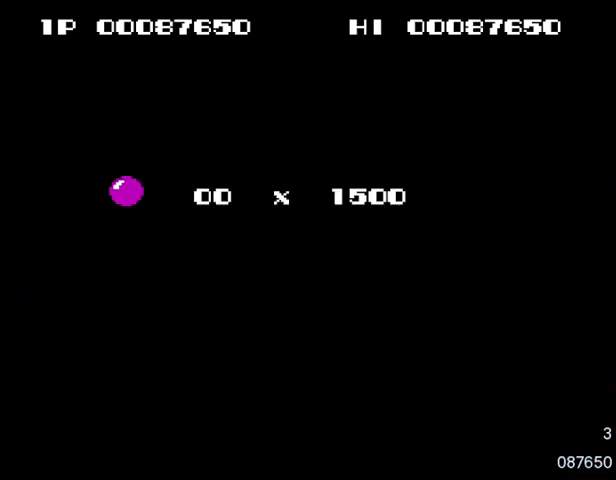
{"buttons": [], "events": []}
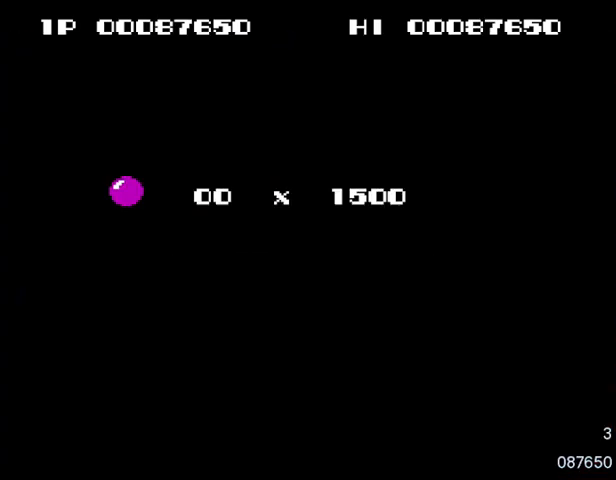
{"buttons": [], "events": []}
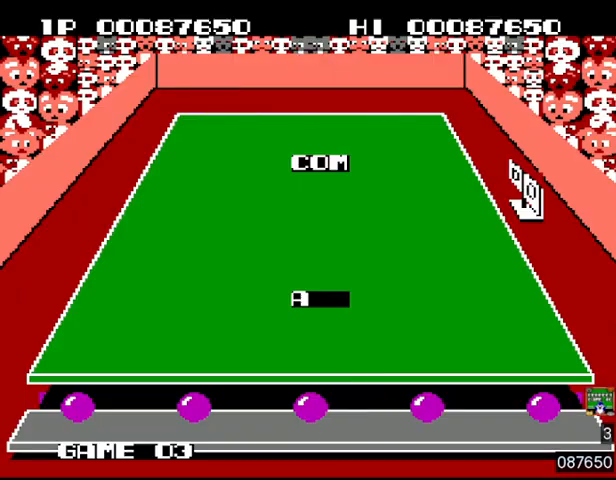
{"buttons": ["DPAD_RIGHT"], "events": [[400, "DPAD_RIGHT", "down"]]}
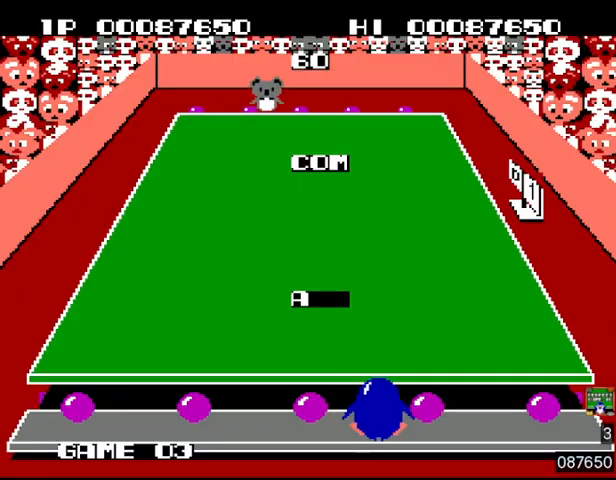
{"buttons": [], "events": [[133, "DPAD_RIGHT", "up"]]}
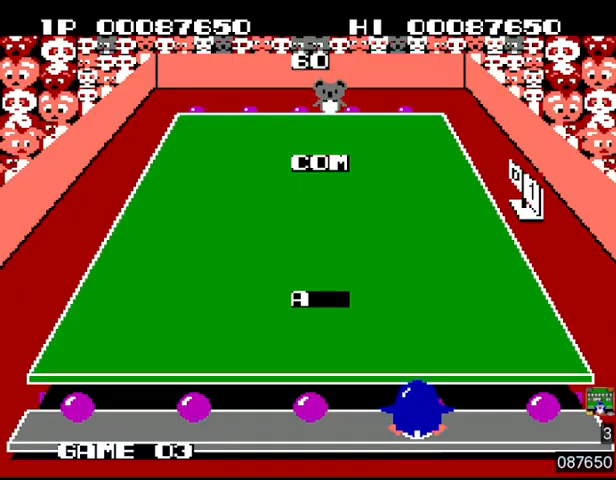
{"buttons": [], "events": [[33, "DPAD_RIGHT", "down"], [467, "DPAD_RIGHT", "up"]]}
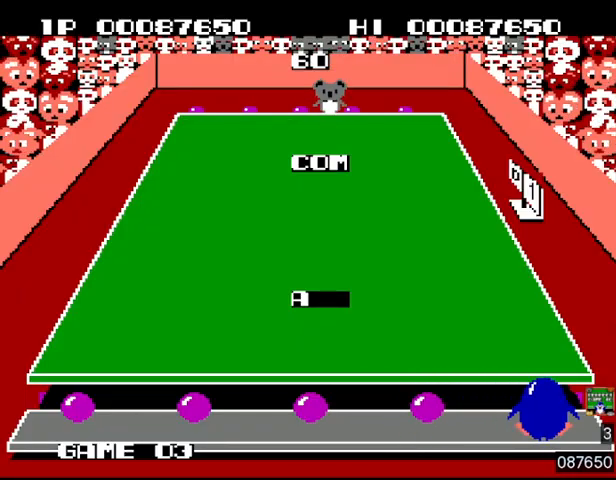
{"buttons": [], "events": [[67, "SQUARE", "down"], [167, "SQUARE", "up"], [233, "SQUARE", "down"], [300, "SQUARE", "up"], [400, "SQUARE", "down"], [467, "SQUARE", "up"]]}
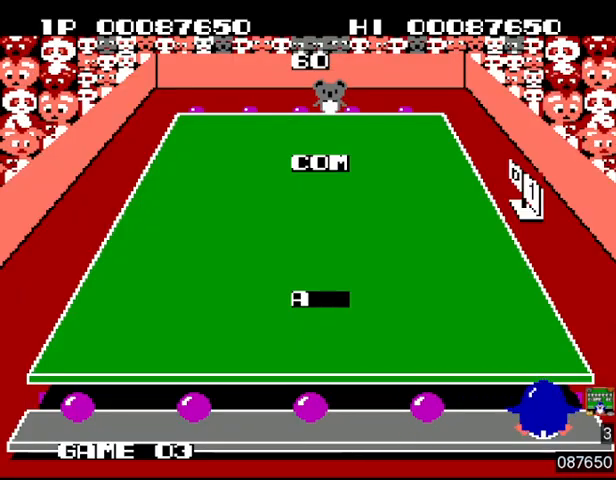
{"buttons": ["SQUARE"], "events": [[33, "SQUARE", "down"], [100, "SQUARE", "up"], [167, "SQUARE", "down"], [267, "SQUARE", "up"], [333, "SQUARE", "down"], [433, "SQUARE", "up"], [500, "SQUARE", "down"]]}
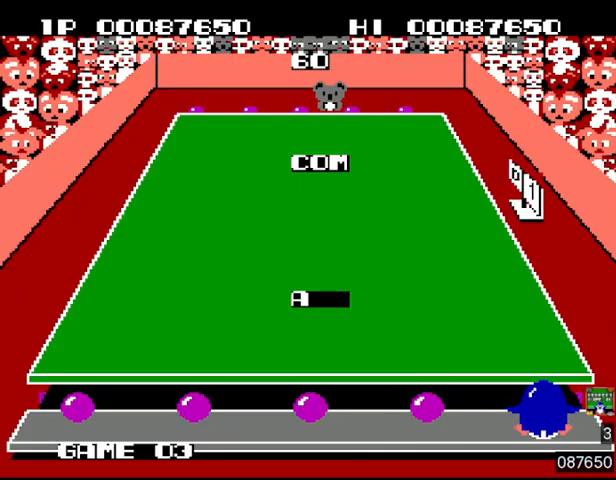
{"buttons": [], "events": [[67, "SQUARE", "up"], [133, "SQUARE", "down"], [233, "SQUARE", "up"], [300, "SQUARE", "down"], [367, "SQUARE", "up"], [433, "SQUARE", "down"], [500, "SQUARE", "up"]]}
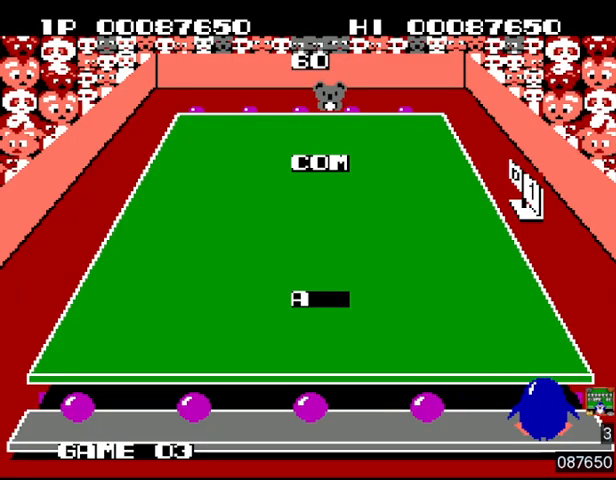
{"buttons": ["SQUARE"], "events": [[100, "SQUARE", "down"], [167, "SQUARE", "up"], [233, "SQUARE", "down"], [300, "SQUARE", "up"], [400, "SQUARE", "down"], [467, "SQUARE", "up"], [500, "SQUARE", "down"]]}
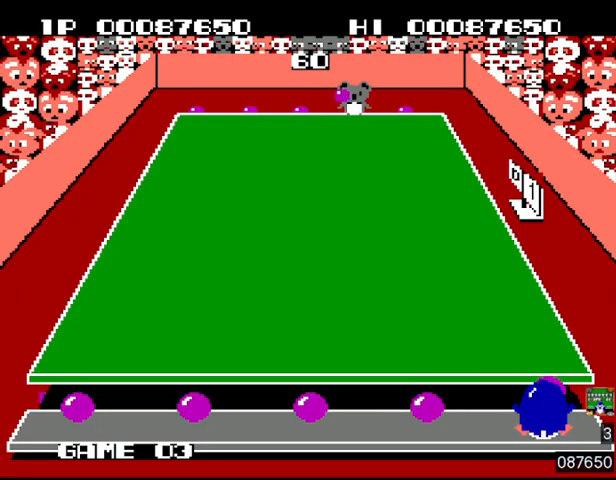
{"buttons": ["DPAD_LEFT"], "events": [[67, "DPAD_LEFT", "down"], [100, "SQUARE", "up"], [167, "SQUARE", "down"], [200, "SQUARE", "up"], [300, "SQUARE", "down"], [367, "SQUARE", "up"]]}
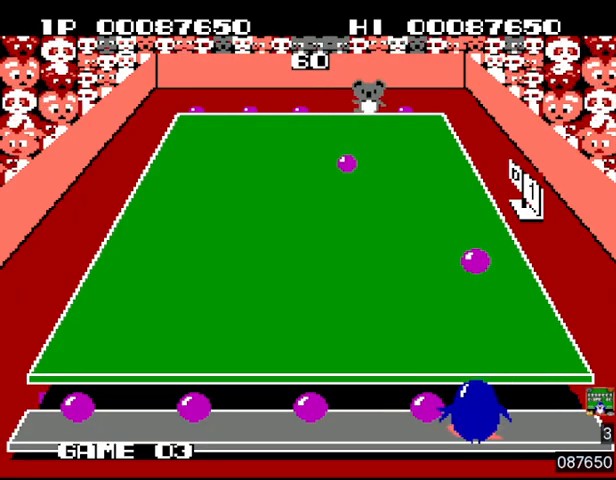
{"buttons": ["SQUARE"], "events": [[167, "SQUARE", "down"], [200, "DPAD_LEFT", "up"], [267, "SQUARE", "up"], [333, "DPAD_RIGHT", "down"], [333, "SQUARE", "down"], [400, "SQUARE", "up"], [467, "DPAD_RIGHT", "up"], [467, "SQUARE", "down"]]}
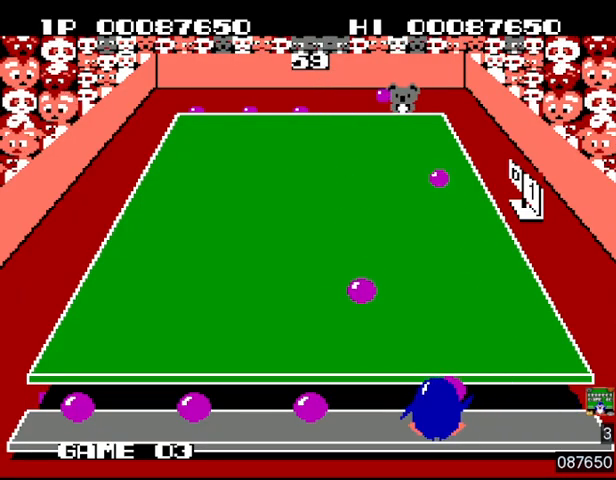
{"buttons": ["DPAD_LEFT"], "events": [[33, "SQUARE", "up"], [67, "SQUARE", "down"], [167, "SQUARE", "up"], [233, "SQUARE", "down"], [300, "SQUARE", "up"], [367, "SQUARE", "down"], [433, "SQUARE", "up"], [467, "DPAD_LEFT", "down"]]}
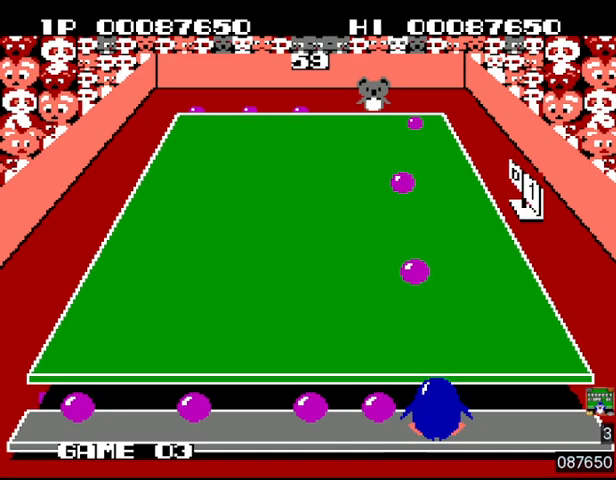
{"buttons": [], "events": [[300, "DPAD_LEFT", "up"], [300, "SQUARE", "down"], [367, "SQUARE", "up"], [400, "SQUARE", "down"], [500, "SQUARE", "up"]]}
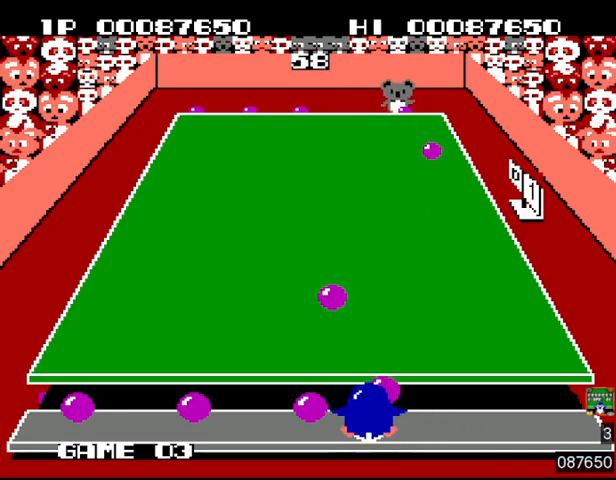
{"buttons": ["DPAD_LEFT"], "events": [[33, "SQUARE", "down"], [100, "SQUARE", "up"], [167, "SQUARE", "down"], [233, "SQUARE", "up"], [300, "SQUARE", "down"], [367, "SQUARE", "up"], [400, "DPAD_LEFT", "down"], [433, "SQUARE", "down"], [467, "SQUARE", "up"]]}
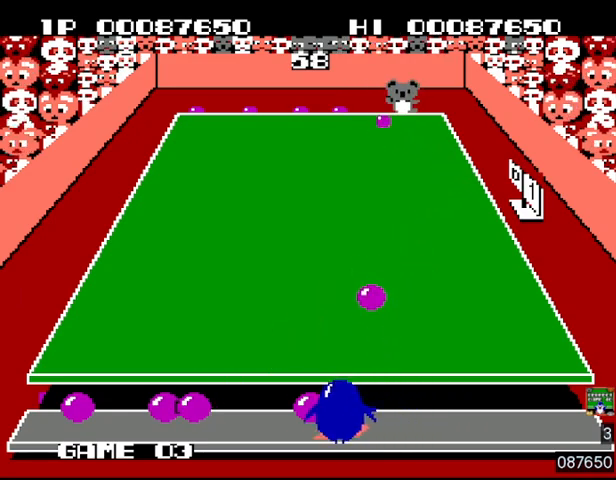
{"buttons": ["DPAD_RIGHT"], "events": [[233, "SQUARE", "down"], [300, "DPAD_LEFT", "up"], [333, "SQUARE", "up"], [367, "DPAD_RIGHT", "down"], [400, "SQUARE", "down"], [433, "SQUARE", "up"]]}
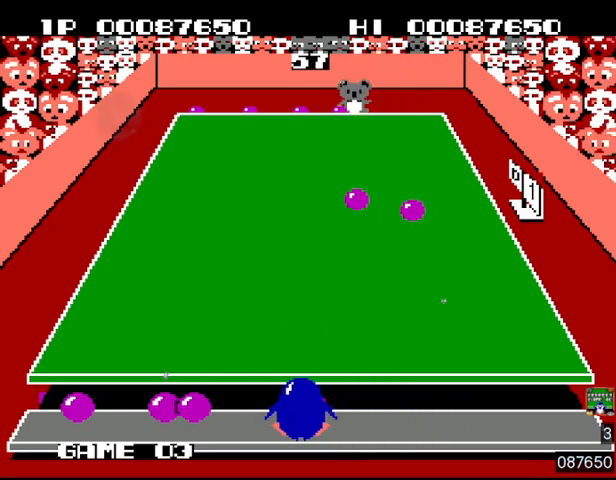
{"buttons": ["DPAD_LEFT"], "events": [[133, "SQUARE", "down"], [200, "DPAD_RIGHT", "up"], [200, "DPAD_UP", "down"], [200, "SQUARE", "up"], [233, "DPAD_LEFT", "down"], [233, "DPAD_UP", "up"], [233, "SQUARE", "down"], [300, "SQUARE", "up"], [367, "SQUARE", "down"], [433, "SQUARE", "up"]]}
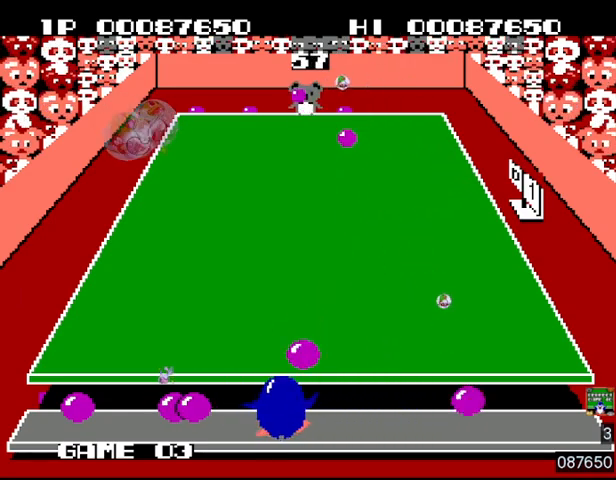
{"buttons": ["SQUARE", "DPAD_LEFT"], "events": [[333, "SQUARE", "down"], [400, "SQUARE", "up"], [467, "SQUARE", "down"]]}
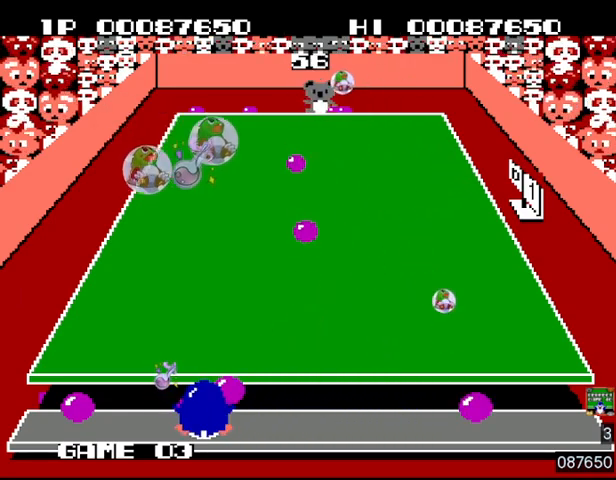
{"buttons": ["SQUARE", "DPAD_LEFT"], "events": [[33, "SQUARE", "up"], [100, "SQUARE", "down"], [200, "SQUARE", "up"], [233, "SQUARE", "down"], [300, "SQUARE", "up"], [367, "SQUARE", "down"], [433, "SQUARE", "up"], [500, "SQUARE", "down"]]}
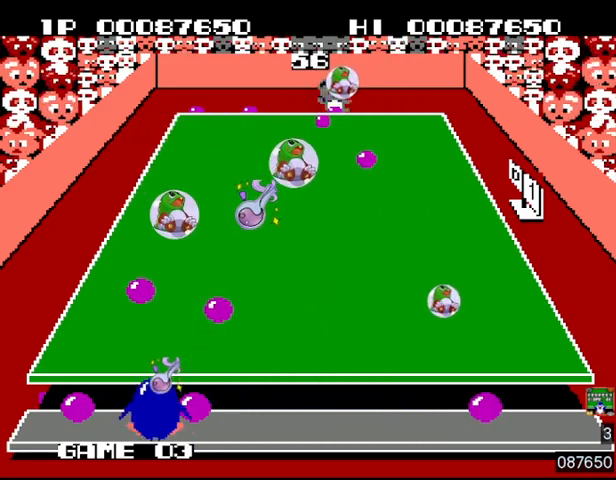
{"buttons": ["SQUARE", "DPAD_RIGHT"], "events": [[33, "SQUARE", "up"], [133, "SQUARE", "down"], [167, "SQUARE", "up"], [233, "SQUARE", "down"], [267, "DPAD_UP", "down"], [300, "DPAD_LEFT", "up"], [300, "DPAD_RIGHT", "down"], [300, "DPAD_UP", "up"], [300, "SQUARE", "up"], [367, "SQUARE", "down"], [467, "SQUARE", "up"], [500, "SQUARE", "down"]]}
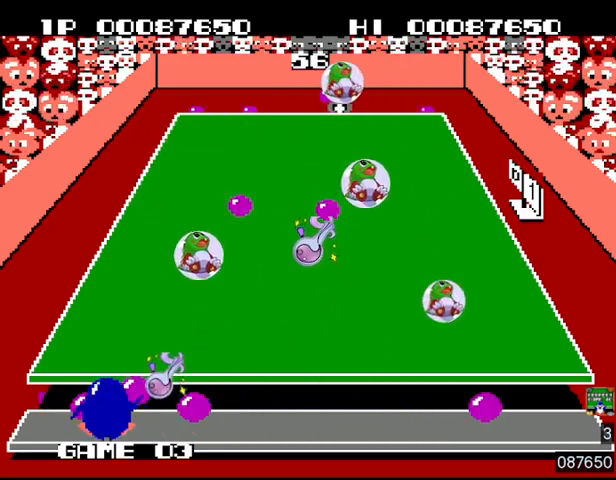
{"buttons": ["SQUARE", "DPAD_LEFT"], "events": [[33, "DPAD_RIGHT", "up"], [33, "DPAD_UP", "down"], [33, "SQUARE", "up"], [100, "DPAD_LEFT", "down"], [100, "DPAD_UP", "up"], [133, "SQUARE", "down"], [200, "DPAD_UP", "down"], [200, "SQUARE", "up"], [267, "DPAD_LEFT", "up"], [267, "SQUARE", "down"], [333, "DPAD_UP", "up"], [333, "SQUARE", "up"], [367, "DPAD_RIGHT", "down"], [400, "SQUARE", "down"], [467, "DPAD_RIGHT", "up"], [467, "DPAD_UP", "down"], [467, "SQUARE", "up"], [500, "DPAD_LEFT", "down"], [500, "DPAD_UP", "up"], [500, "SQUARE", "down"]]}
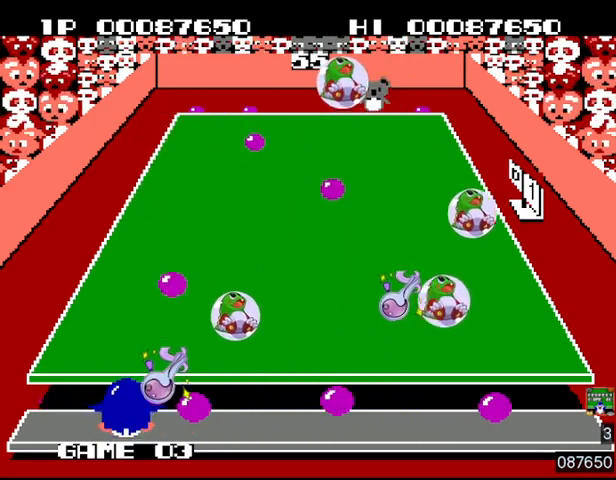
{"buttons": ["DPAD_RIGHT"], "events": [[67, "SQUARE", "up"], [133, "SQUARE", "down"], [200, "SQUARE", "up"], [267, "DPAD_LEFT", "up"], [267, "DPAD_UP", "down"], [267, "SQUARE", "down"], [300, "DPAD_RIGHT", "down"], [300, "DPAD_UP", "up"], [333, "SQUARE", "up"], [400, "SQUARE", "down"], [467, "SQUARE", "up"]]}
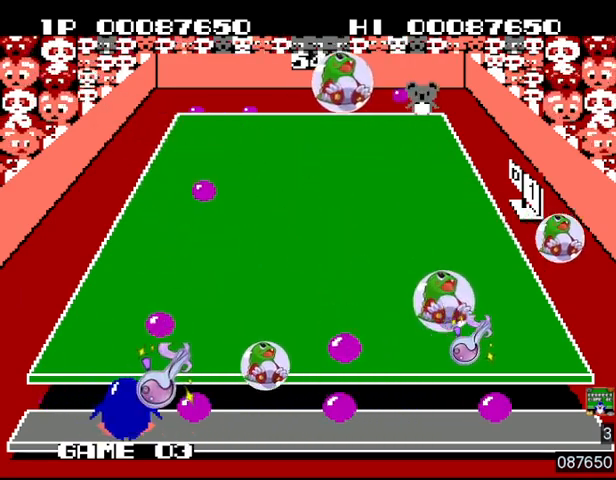
{"buttons": ["DPAD_RIGHT"], "events": [[33, "SQUARE", "down"], [100, "SQUARE", "up"], [167, "SQUARE", "down"], [233, "SQUARE", "up"], [300, "SQUARE", "down"], [367, "SQUARE", "up"], [433, "SQUARE", "down"], [500, "SQUARE", "up"]]}
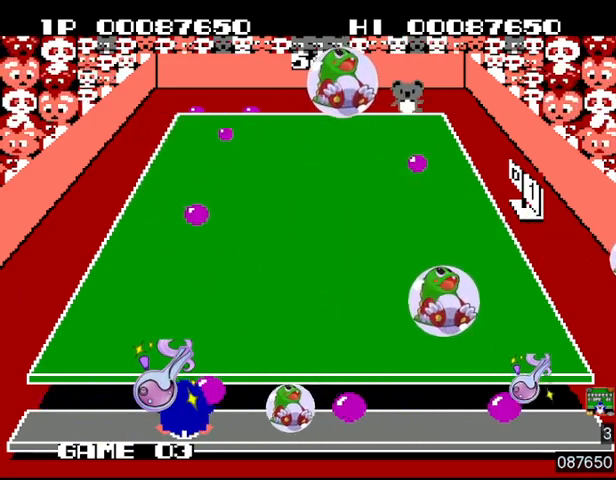
{"buttons": ["DPAD_RIGHT"], "events": [[67, "SQUARE", "down"], [100, "SQUARE", "up"], [200, "SQUARE", "down"], [267, "SQUARE", "up"], [300, "SQUARE", "down"], [400, "SQUARE", "up"], [433, "SQUARE", "down"], [500, "SQUARE", "up"]]}
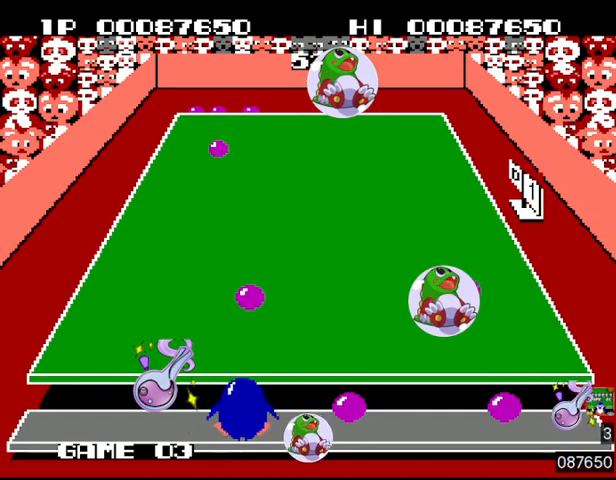
{"buttons": ["SQUARE", "DPAD_RIGHT"], "events": [[67, "SQUARE", "down"], [133, "SQUARE", "up"], [467, "SQUARE", "down"]]}
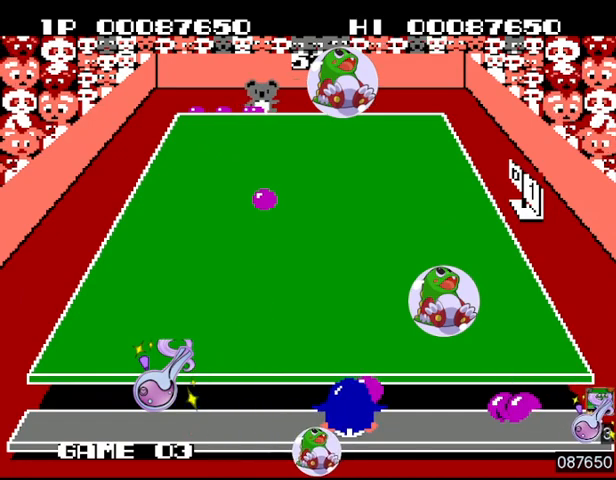
{"buttons": ["SQUARE", "DPAD_LEFT"], "events": [[33, "SQUARE", "up"], [67, "DPAD_RIGHT", "up"], [100, "SQUARE", "down"], [133, "DPAD_LEFT", "down"], [167, "SQUARE", "up"], [233, "SQUARE", "down"], [300, "SQUARE", "up"], [333, "DPAD_LEFT", "up"], [367, "SQUARE", "down"], [433, "SQUARE", "up"], [467, "DPAD_LEFT", "down"], [500, "SQUARE", "down"]]}
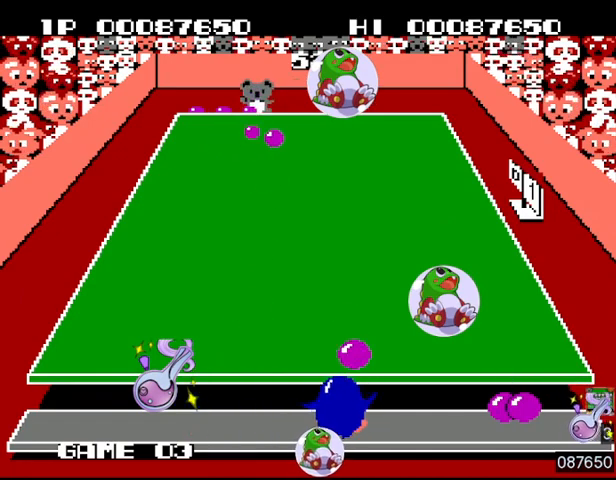
{"buttons": ["DPAD_RIGHT"], "events": [[67, "SQUARE", "up"], [100, "DPAD_LEFT", "up"], [133, "DPAD_RIGHT", "down"], [133, "SQUARE", "down"], [200, "SQUARE", "up"], [267, "SQUARE", "down"], [333, "SQUARE", "up"], [400, "SQUARE", "down"], [467, "SQUARE", "up"]]}
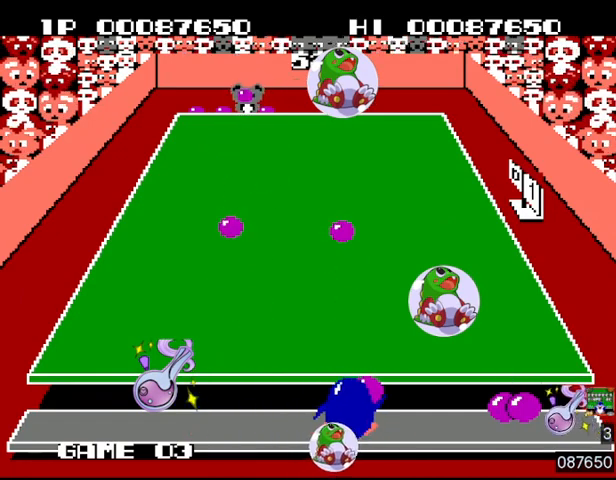
{"buttons": ["DPAD_RIGHT"], "events": []}